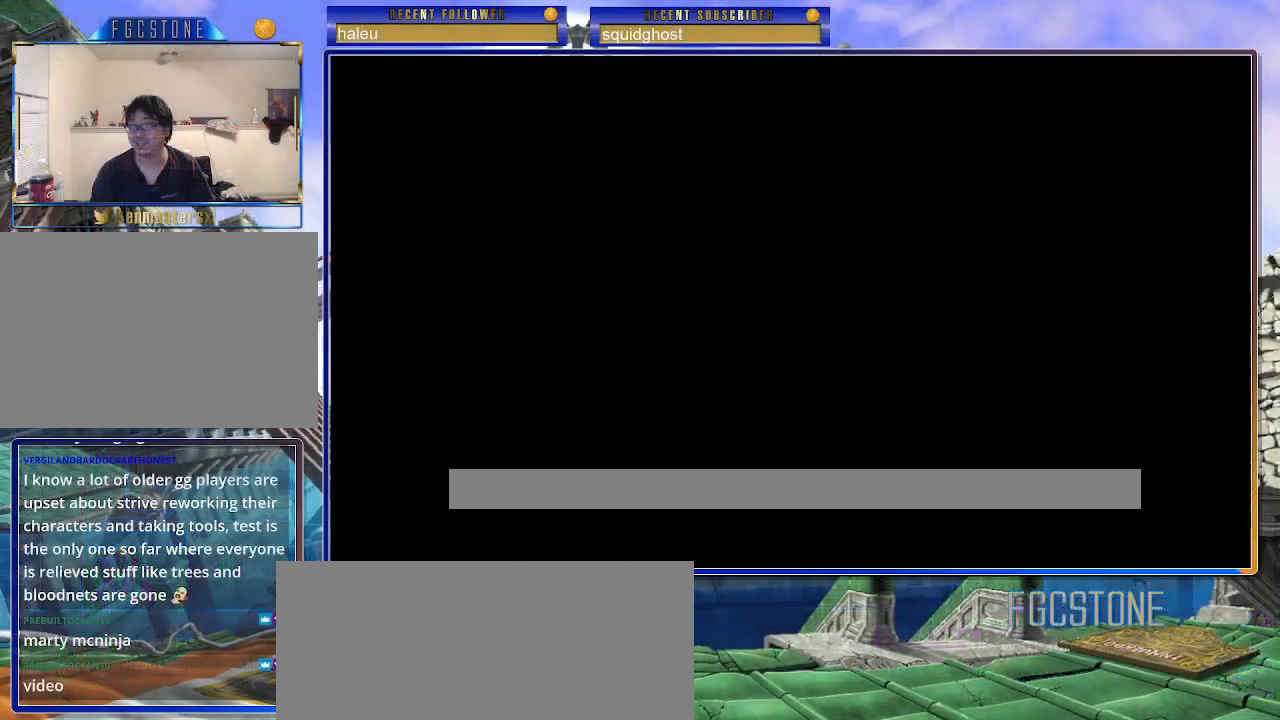
Gameplay with a controller (arcade stick); each line is a JSON object with the inputs held at the frame after it. "events" lists button and stick changes between this image and that frame as [ms after this image, input, new state], when the widget could be followed in between. Not read: L3 R3.
{"buttons": [], "left_stick": "center", "events": []}
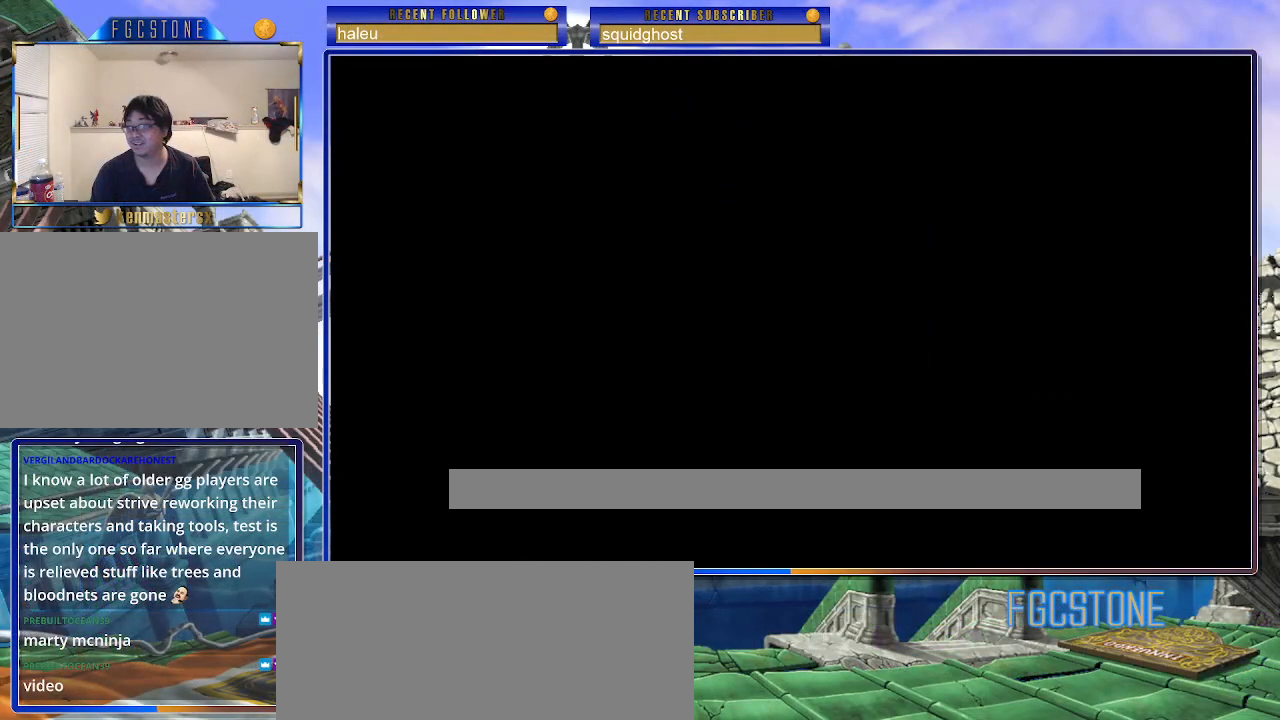
{"buttons": [], "left_stick": "center", "events": []}
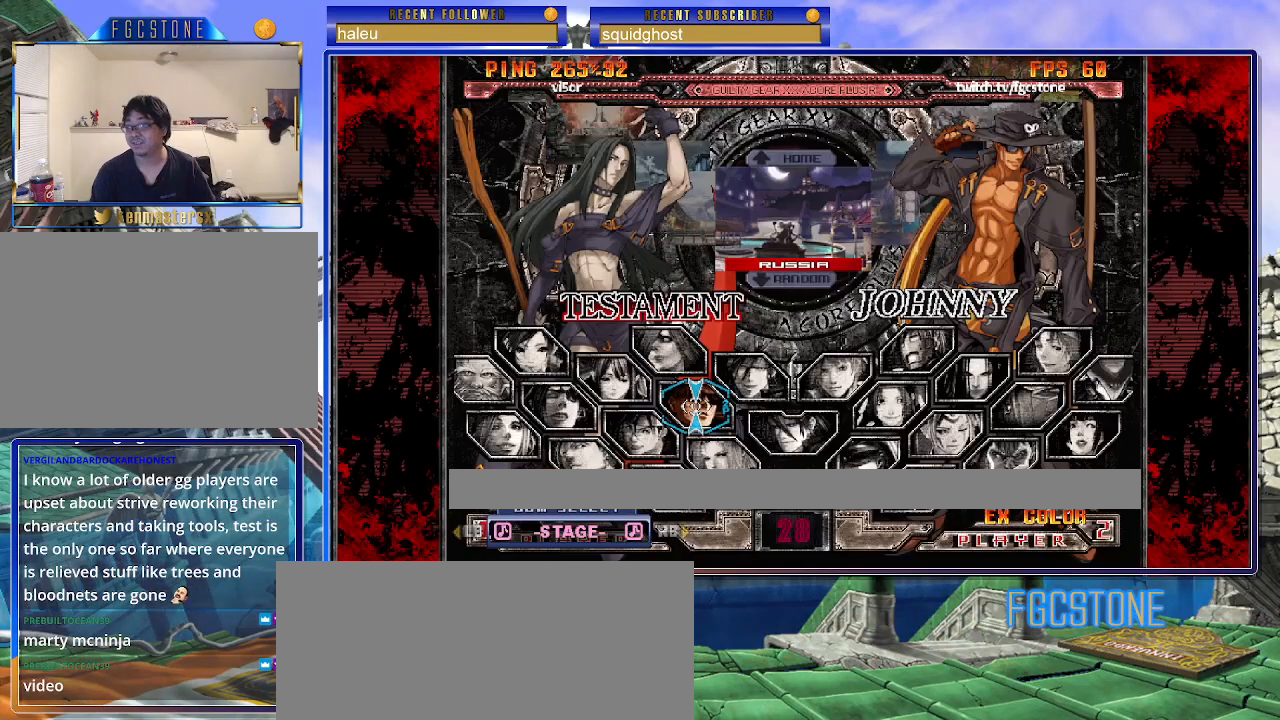
{"buttons": [], "left_stick": "center", "events": []}
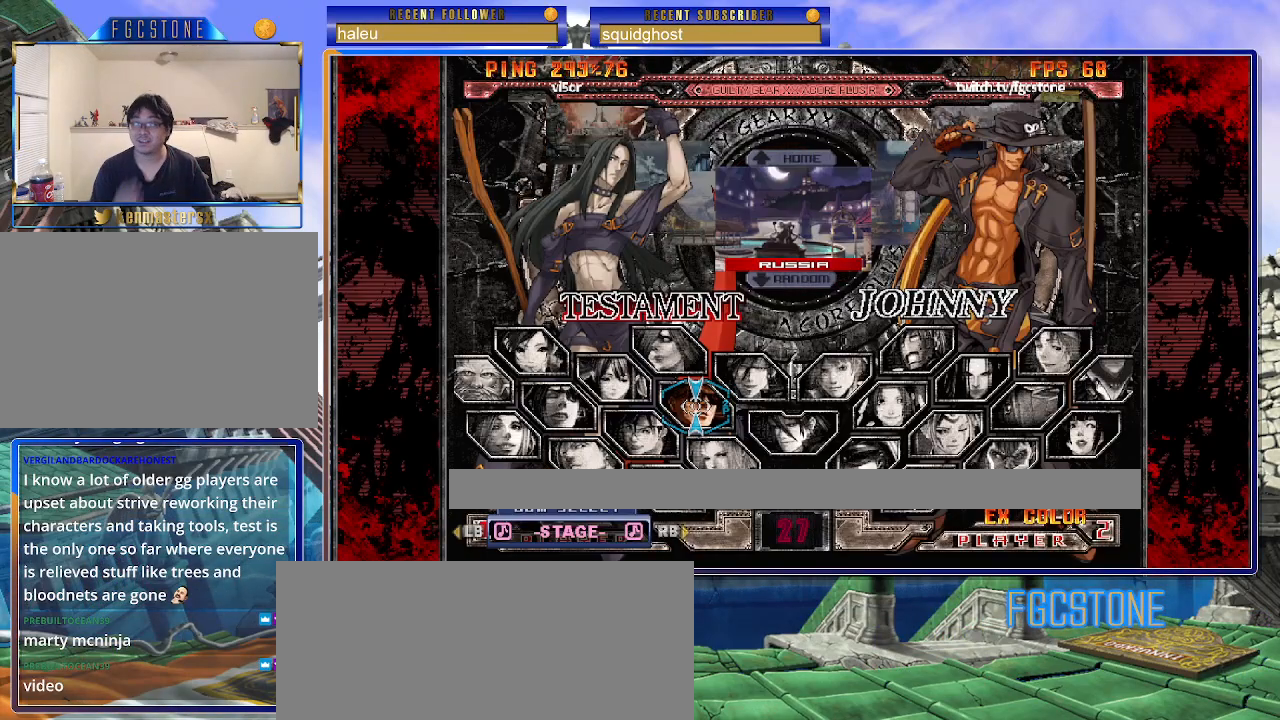
{"buttons": [], "left_stick": "center", "events": []}
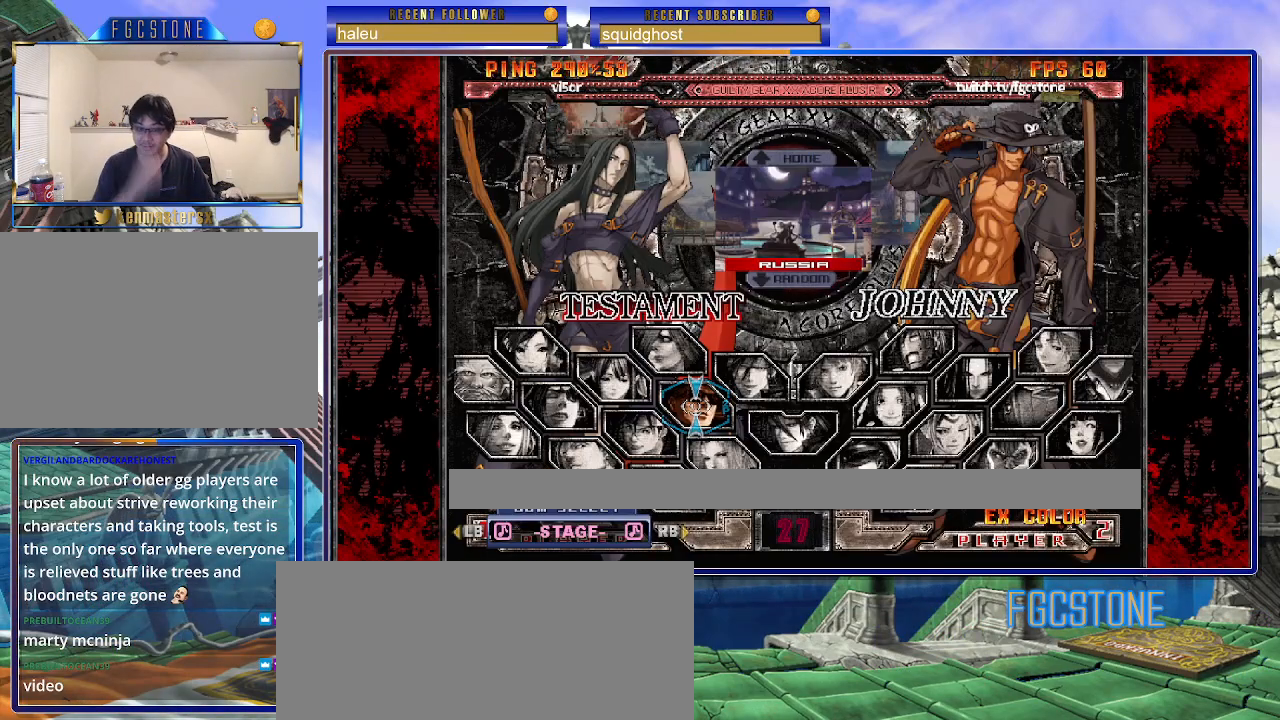
{"buttons": [], "left_stick": "center", "events": [[200, "P", "down"], [283, "P", "up"]]}
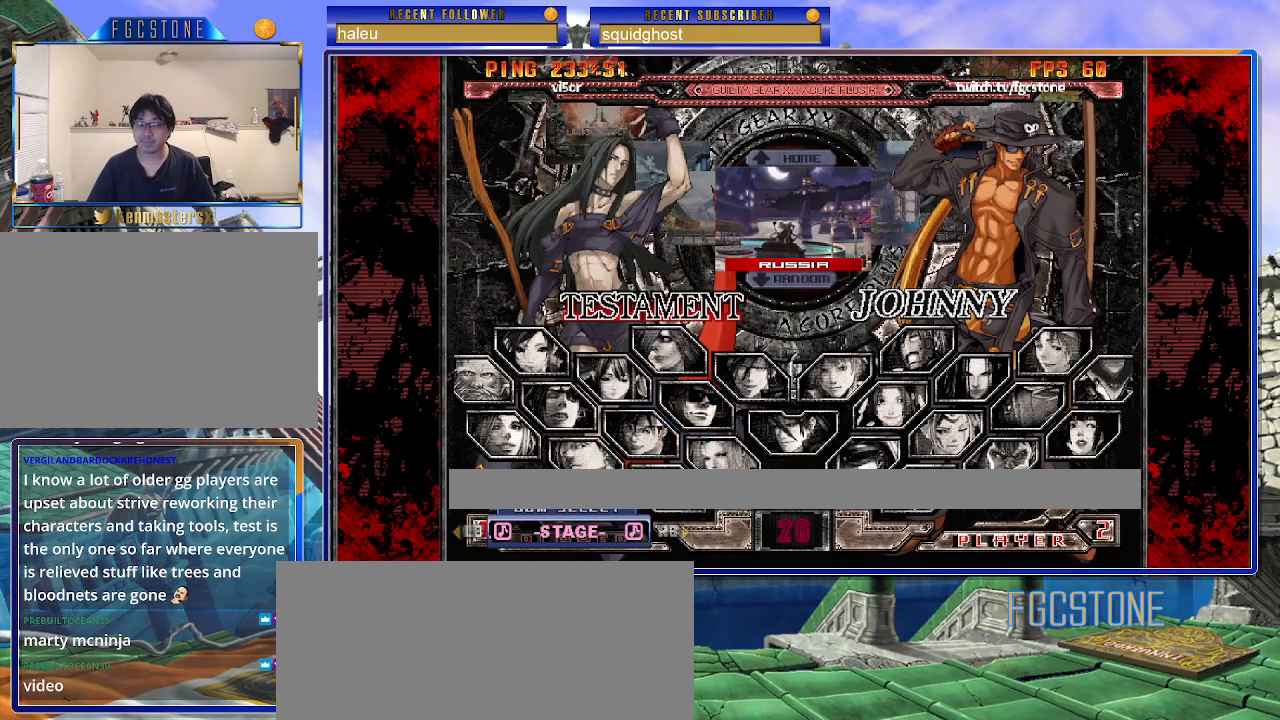
{"buttons": [], "left_stick": "center", "events": [[183, "left_stick", "down"], [317, "left_stick", "center"]]}
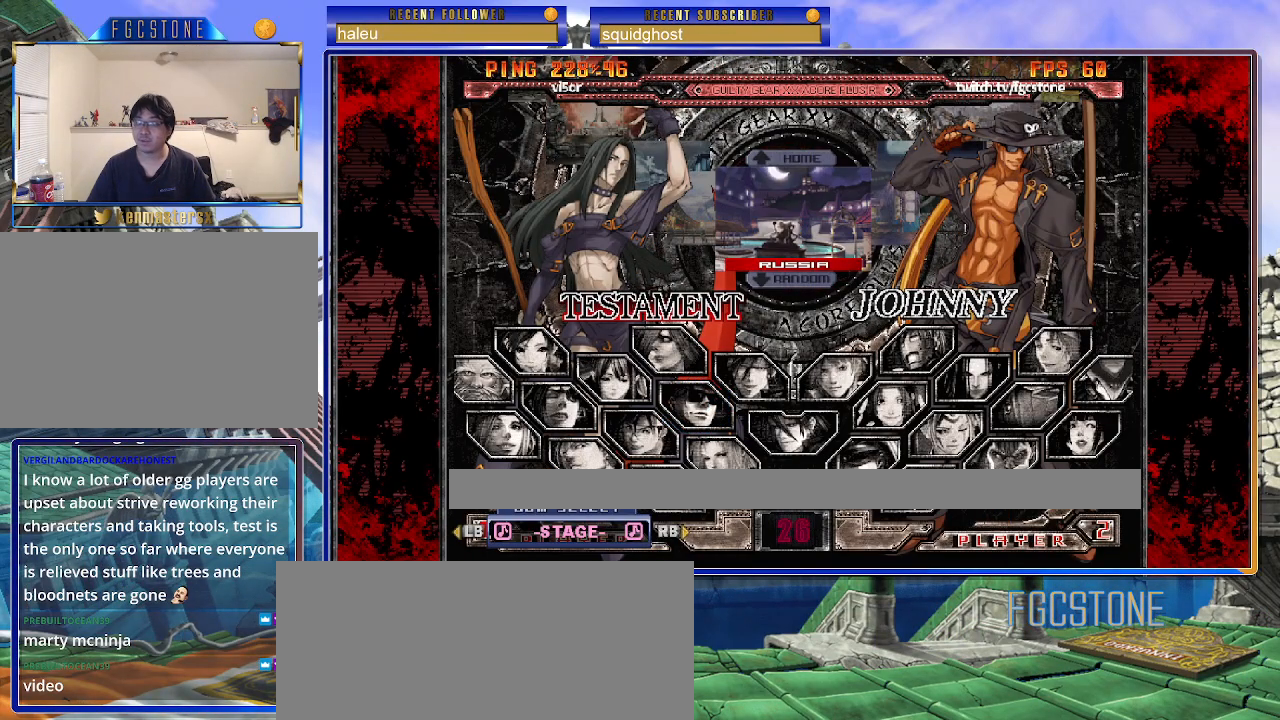
{"buttons": [], "left_stick": "down", "events": [[467, "left_stick", "down"]]}
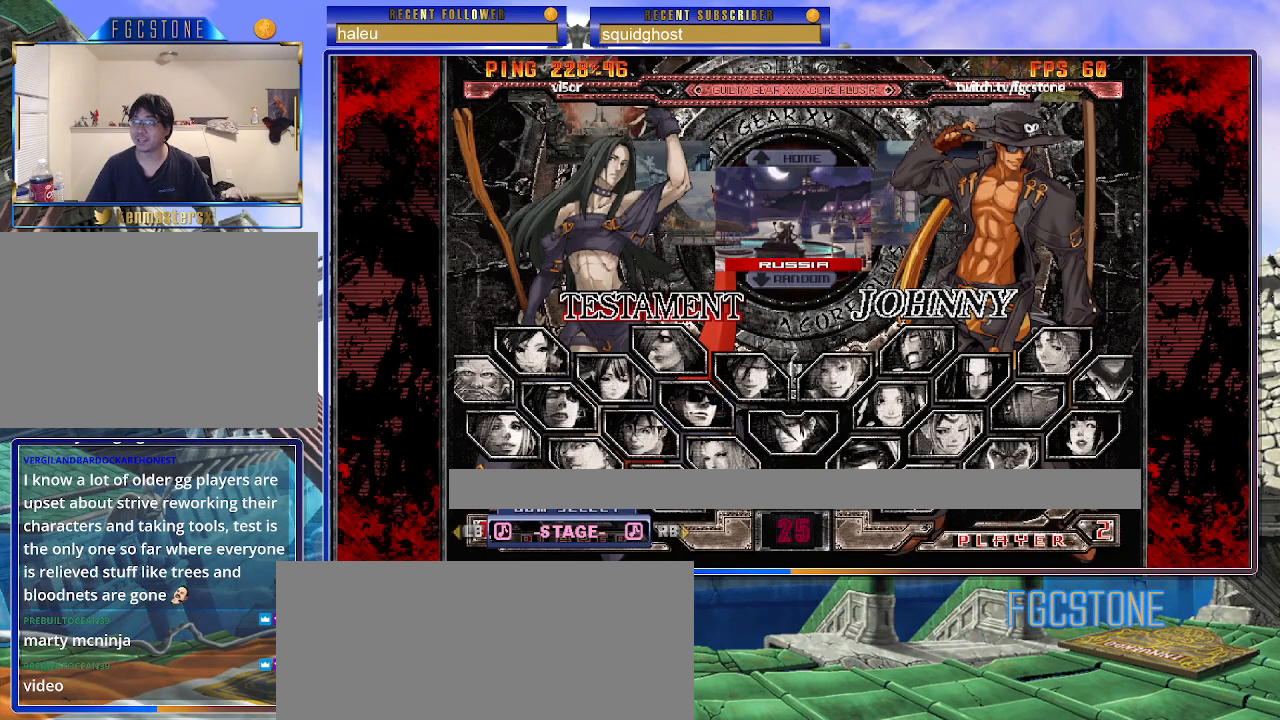
{"buttons": [], "left_stick": "down-right", "events": [[117, "left_stick", "right"], [200, "left_stick", "up"], [317, "left_stick", "left"], [383, "left_stick", "down"], [433, "left_stick", "down-right"]]}
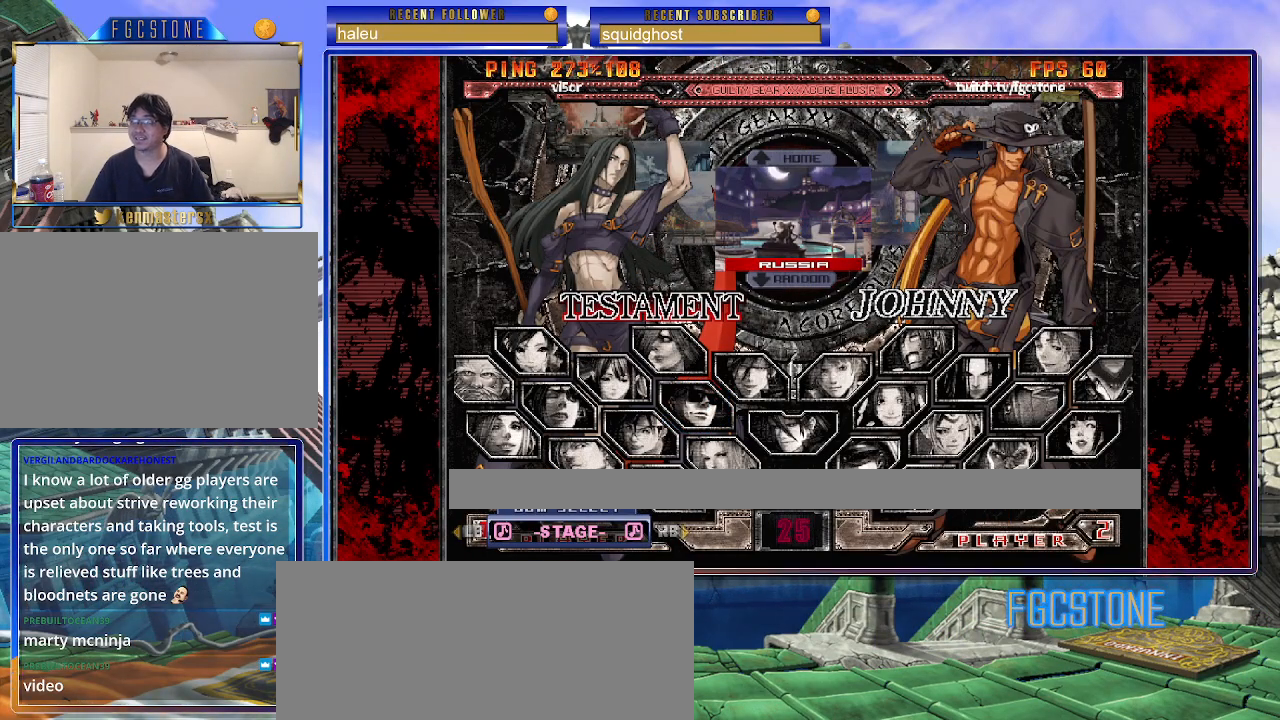
{"buttons": ["K"], "left_stick": "center", "events": [[67, "left_stick", "up-right"], [167, "left_stick", "up-left"], [283, "left_stick", "center"], [500, "K", "down"]]}
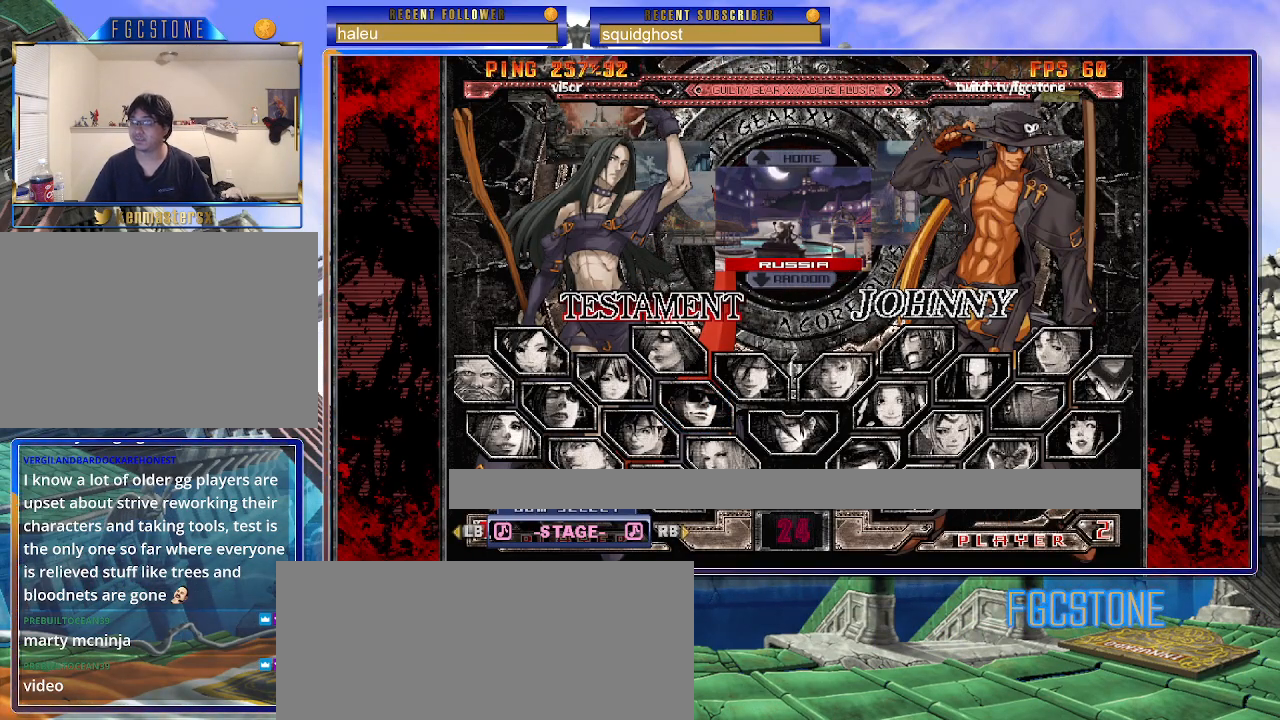
{"buttons": ["K"], "left_stick": "center", "events": [[33, "HS", "down"], [33, "S", "down"], [50, "K", "up"], [117, "HS", "up"], [117, "S", "up"], [150, "K", "down"], [233, "HS", "down"], [233, "K", "up"], [233, "S", "down"], [283, "HS", "up"], [300, "S", "up"], [317, "K", "down"], [383, "K", "up"], [400, "HS", "down"], [400, "S", "down"], [433, "S", "up"], [450, "HS", "up"], [483, "K", "down"]]}
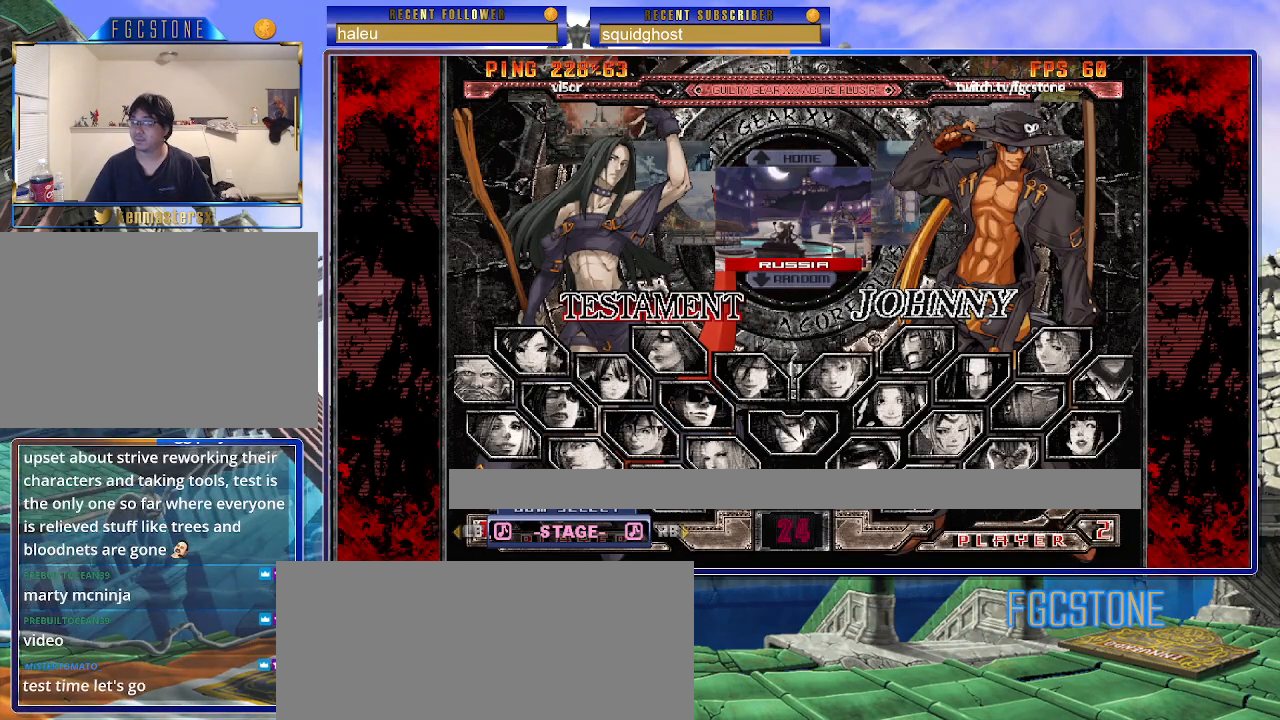
{"buttons": [], "left_stick": "center", "events": [[50, "HS", "down"], [50, "K", "up"], [50, "S", "down"], [100, "HS", "up"], [117, "S", "up"], [133, "K", "down"], [200, "HS", "down"], [200, "S", "down"], [217, "K", "up"], [250, "S", "up"], [267, "HS", "up"]]}